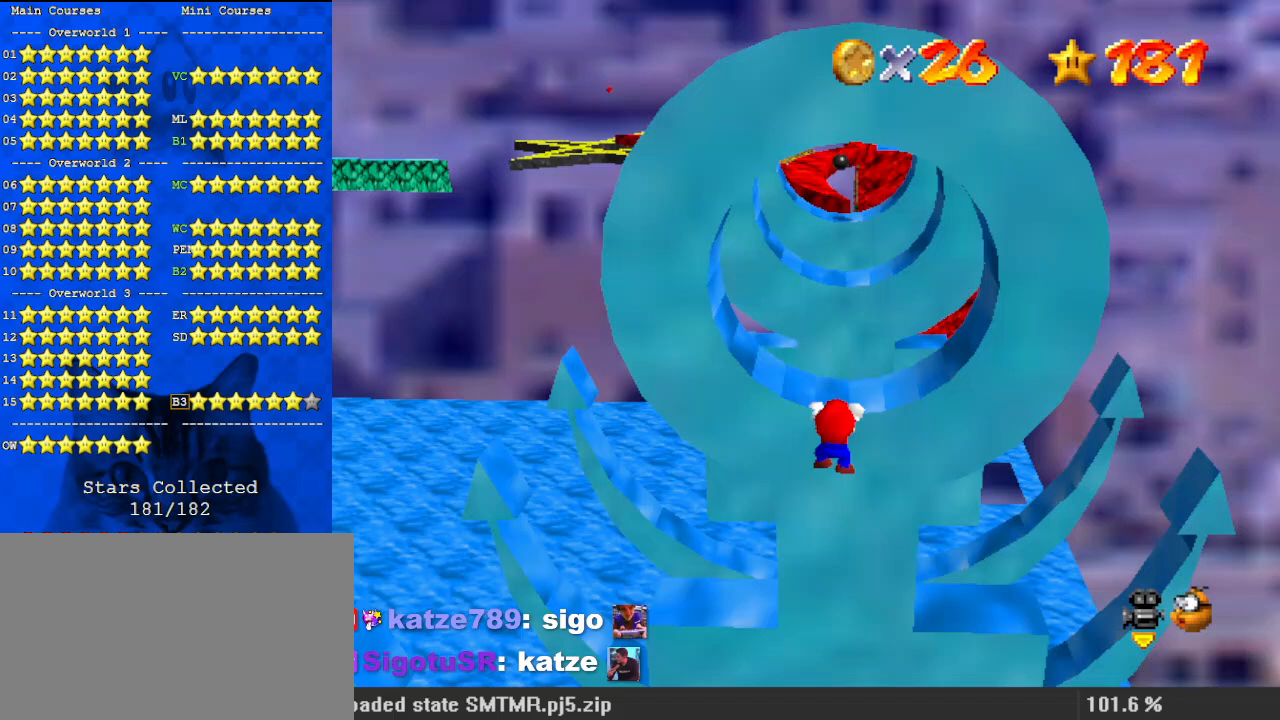
Gameplay with keyboard; each line is a JSON object with the keys held at the frame after it. "events" lists presses ("down") and releases ("up") of "a", "c", "ctrl", "d", "down", "left", "return", "right", "s", "shift", "up", "w", "x" and "y" between this image and that frame as [ms after this image, input, new state], when the widget could be followed in between. No other keys are recorded. Mouse input is not recorded.
{"keys": [], "events": []}
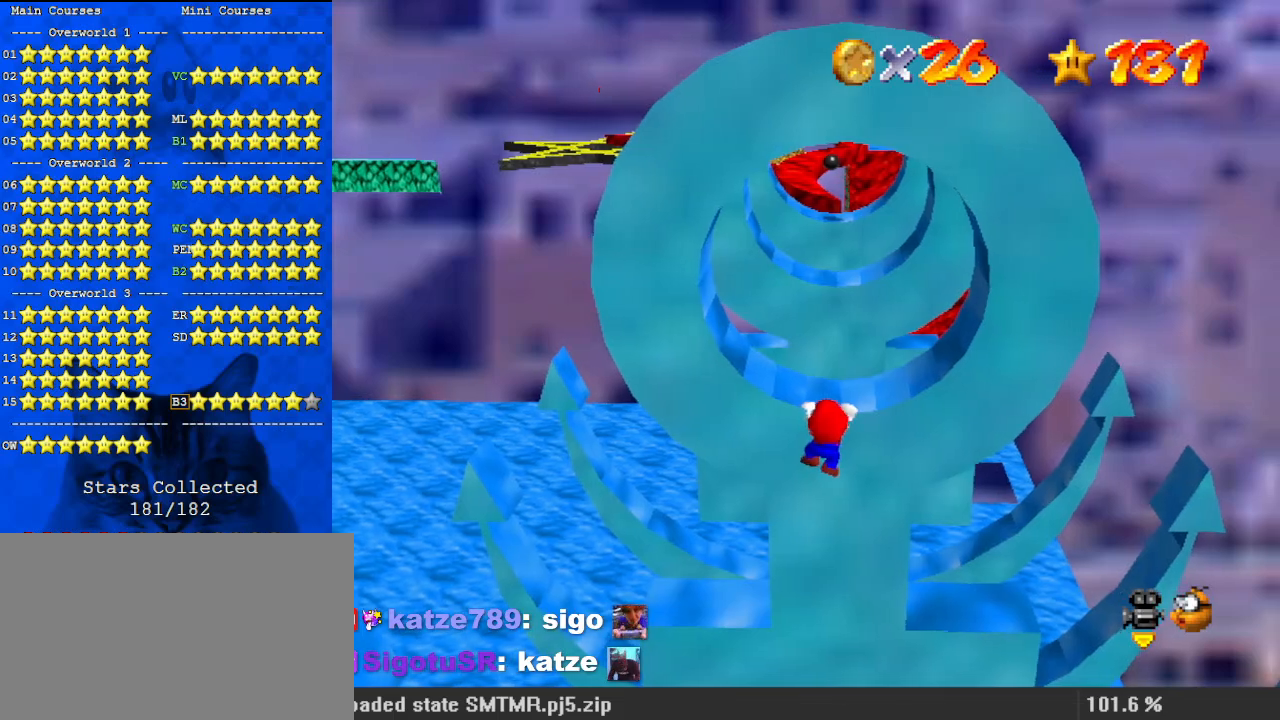
{"keys": [], "events": []}
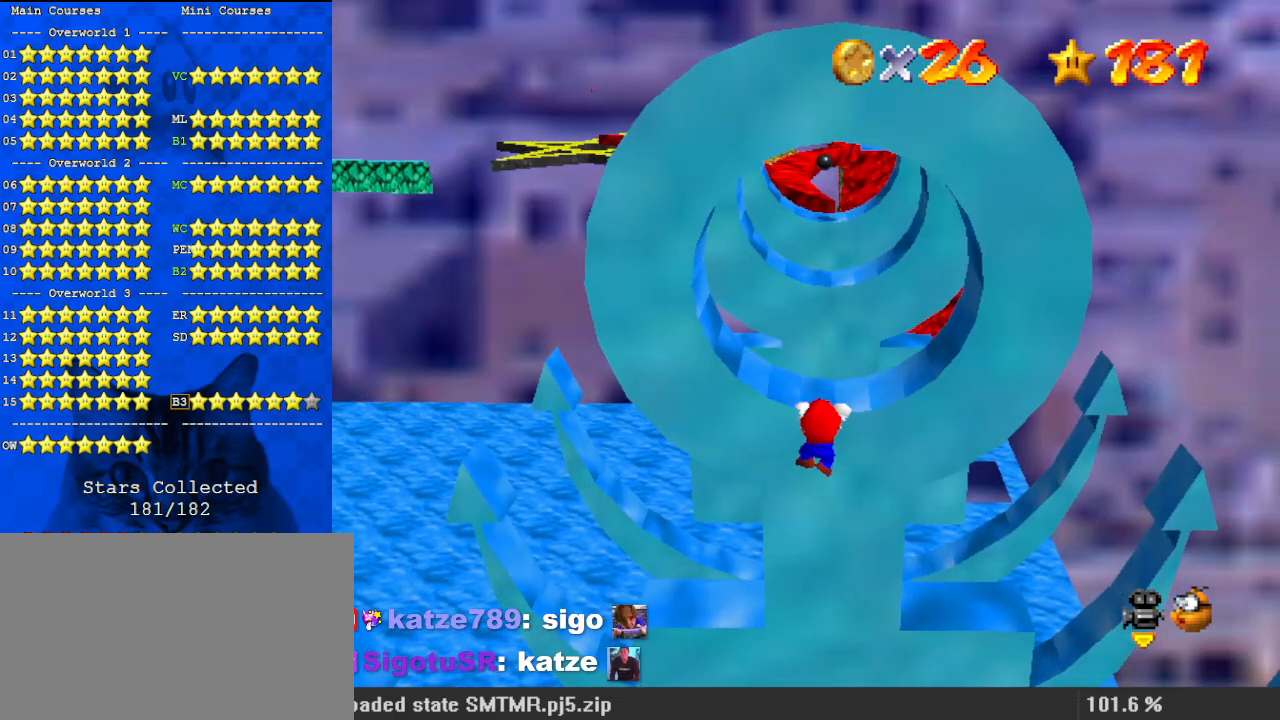
{"keys": [], "events": []}
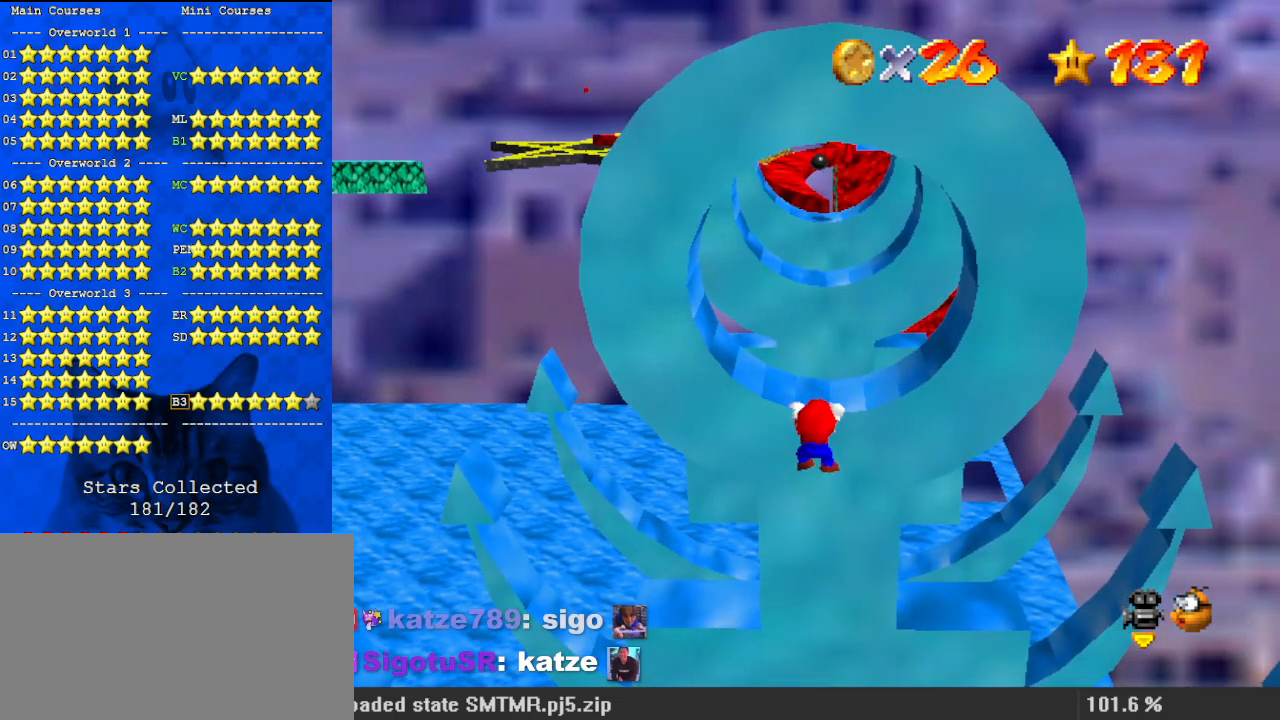
{"keys": [], "events": []}
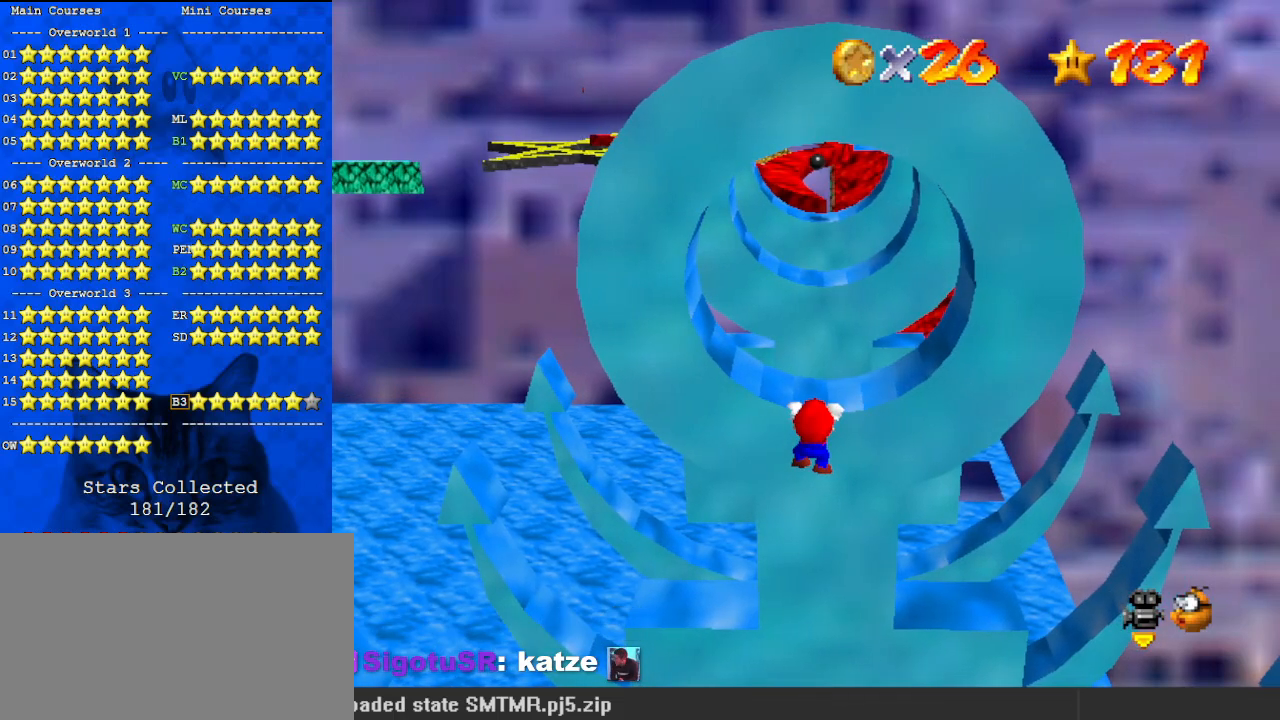
{"keys": [], "events": []}
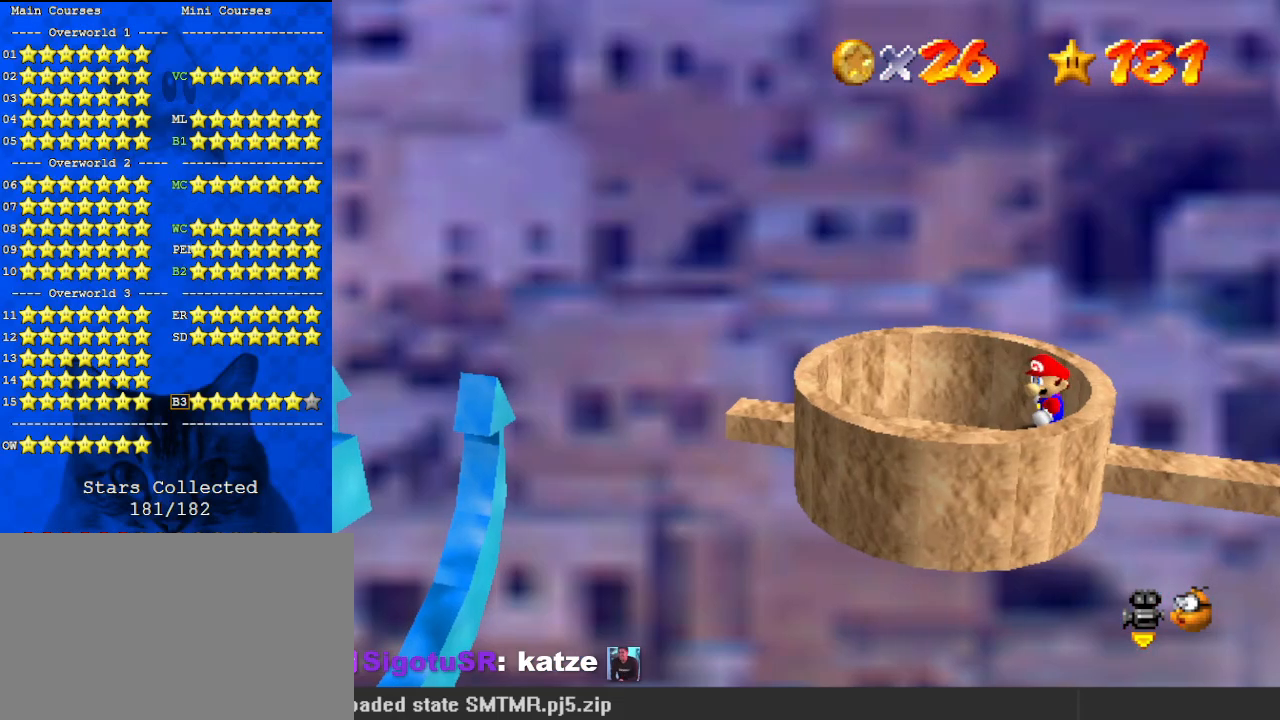
{"keys": ["left"], "events": [[167, "ctrl", "down"], [167, "return", "down"], [267, "return", "up"], [300, "ctrl", "up"], [500, "left", "down"]]}
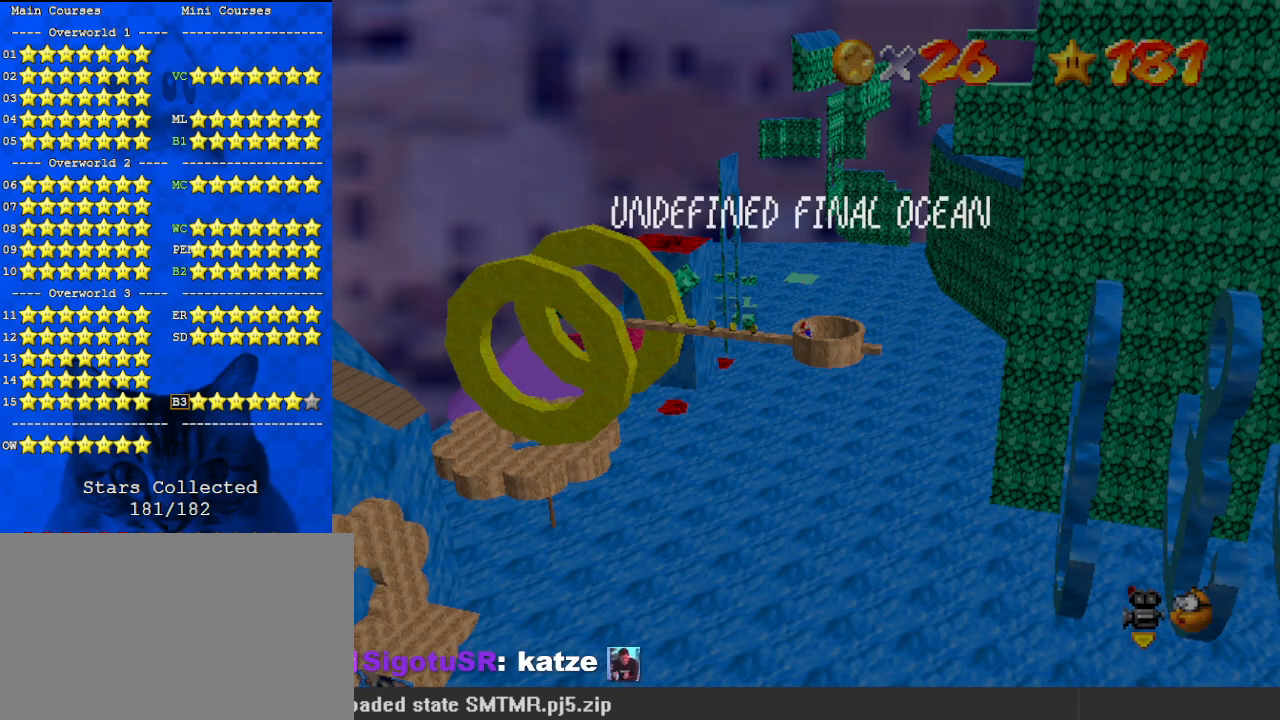
{"keys": ["left"], "events": [[233, "return", "down"], [333, "return", "up"]]}
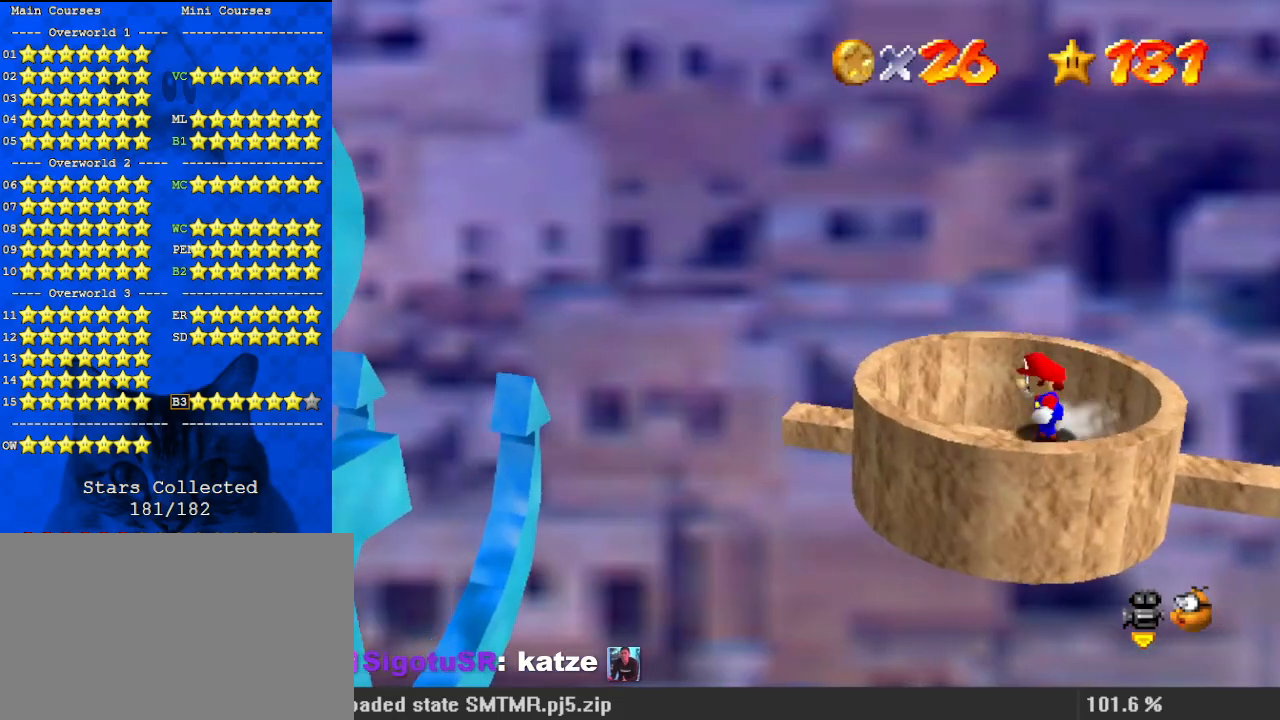
{"keys": ["left", "shift", "y"], "events": [[333, "y", "down"], [367, "shift", "down"]]}
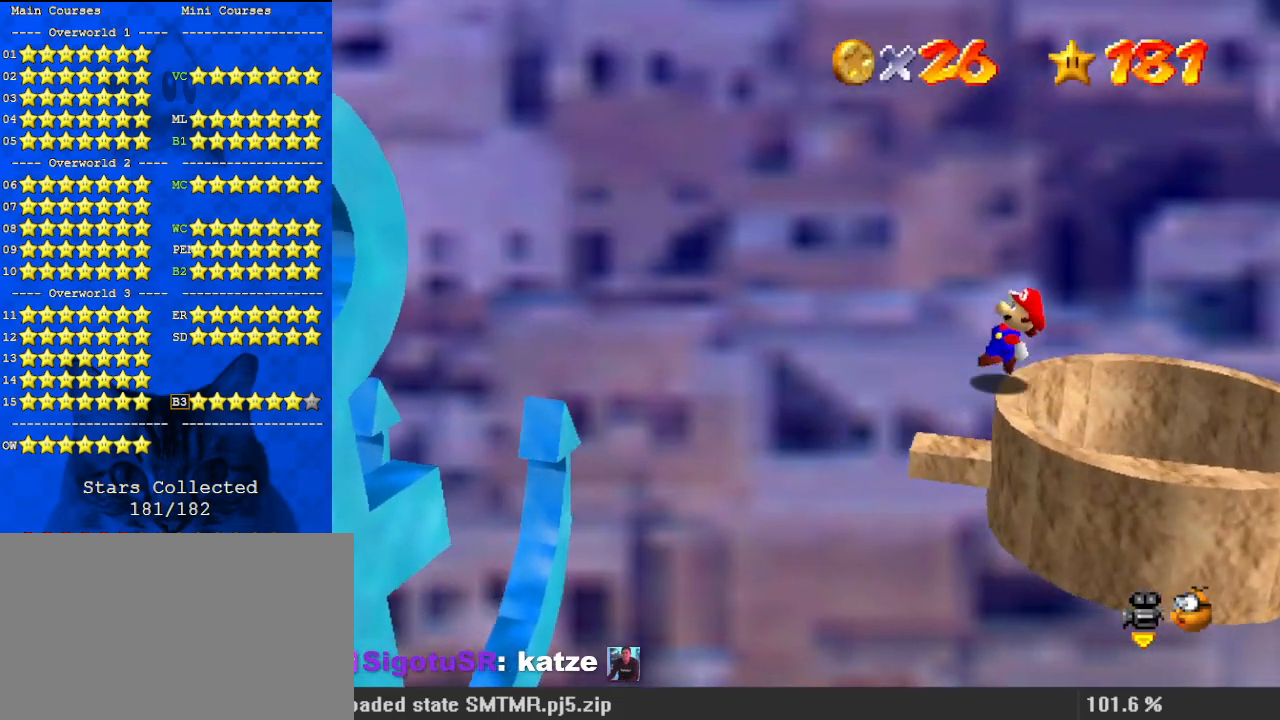
{"keys": ["left", "shift", "y"], "events": []}
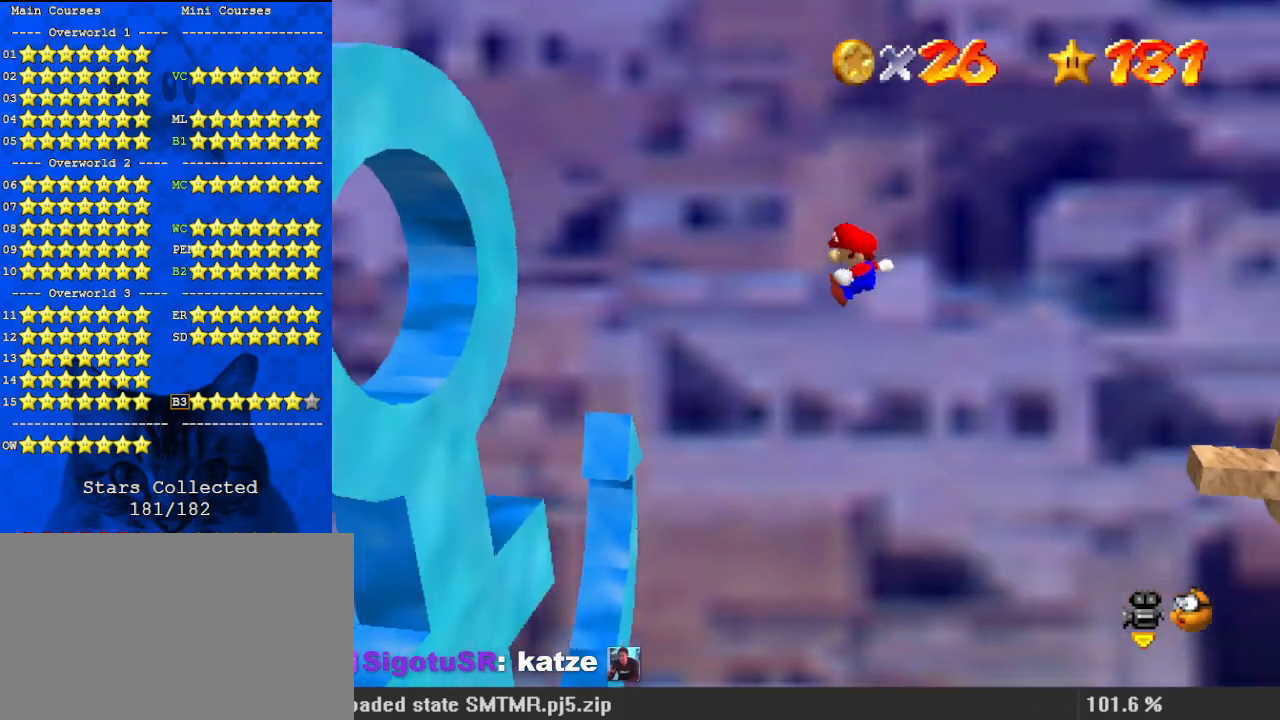
{"keys": ["left"], "events": [[433, "shift", "up"], [433, "y", "up"]]}
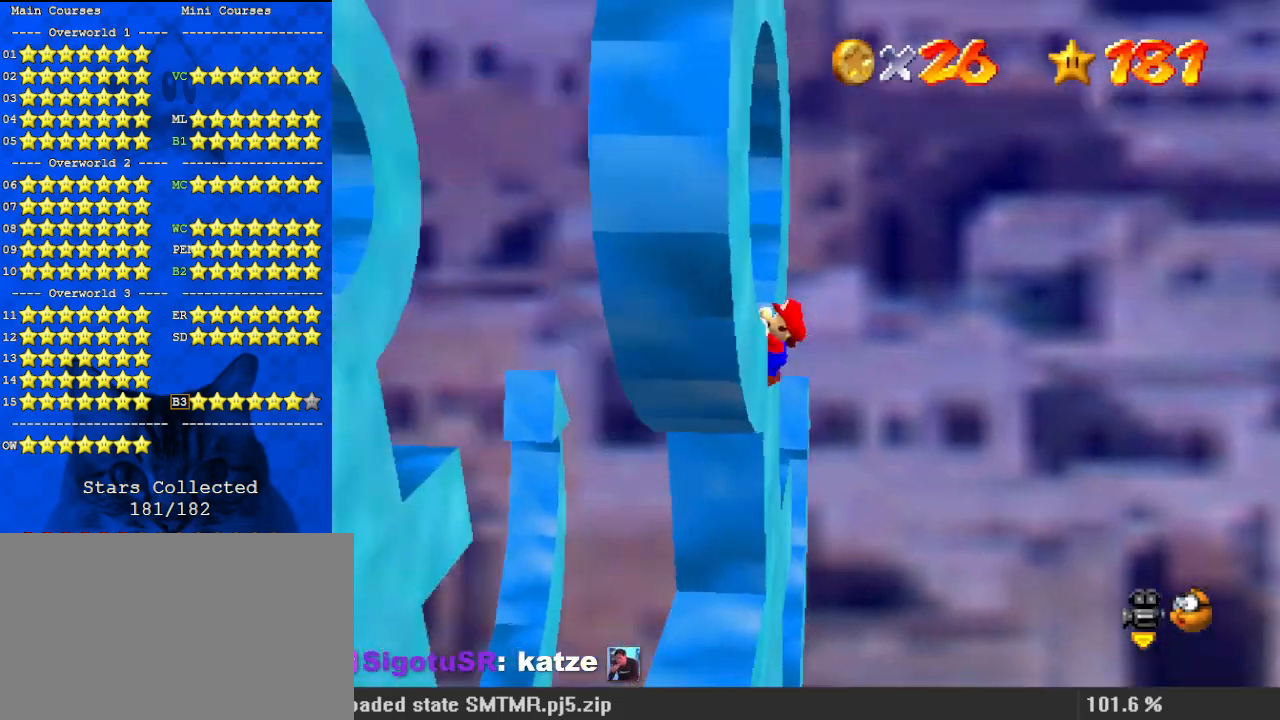
{"keys": ["d"], "events": [[167, "left", "up"], [233, "d", "down"], [367, "d", "up"], [467, "d", "down"]]}
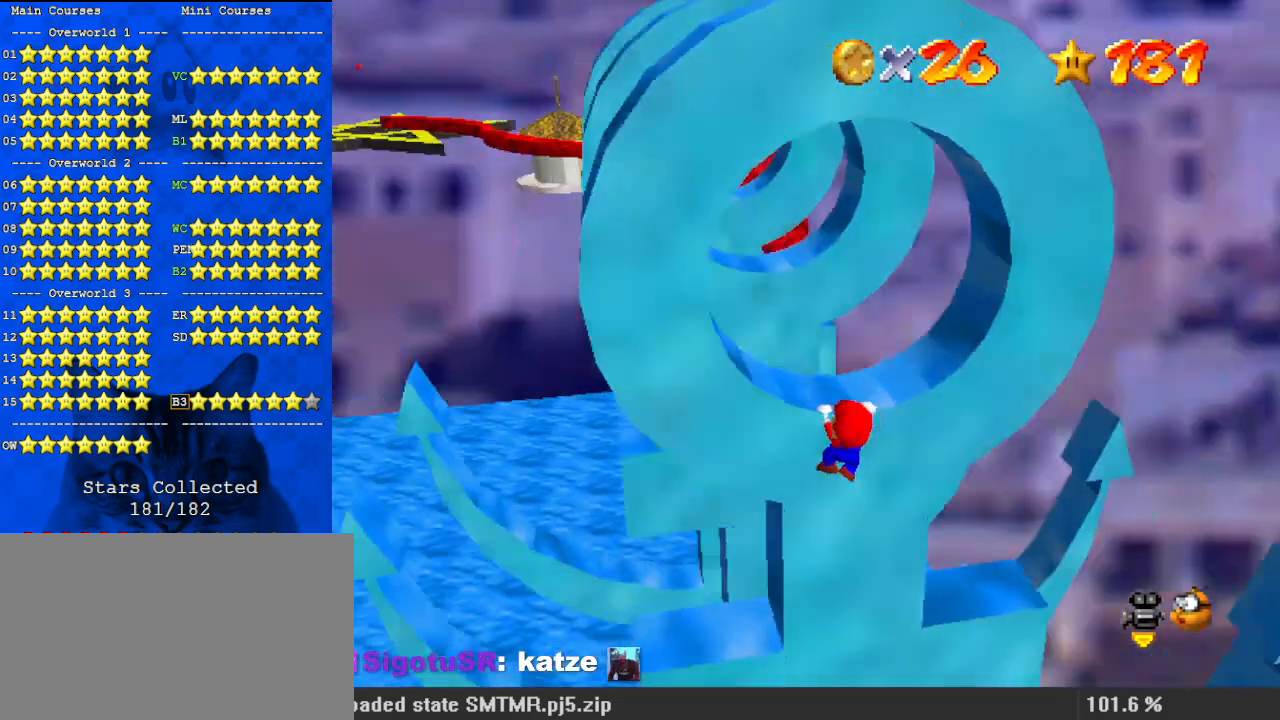
{"keys": [], "events": [[133, "d", "up"], [133, "up", "down"], [333, "up", "up"]]}
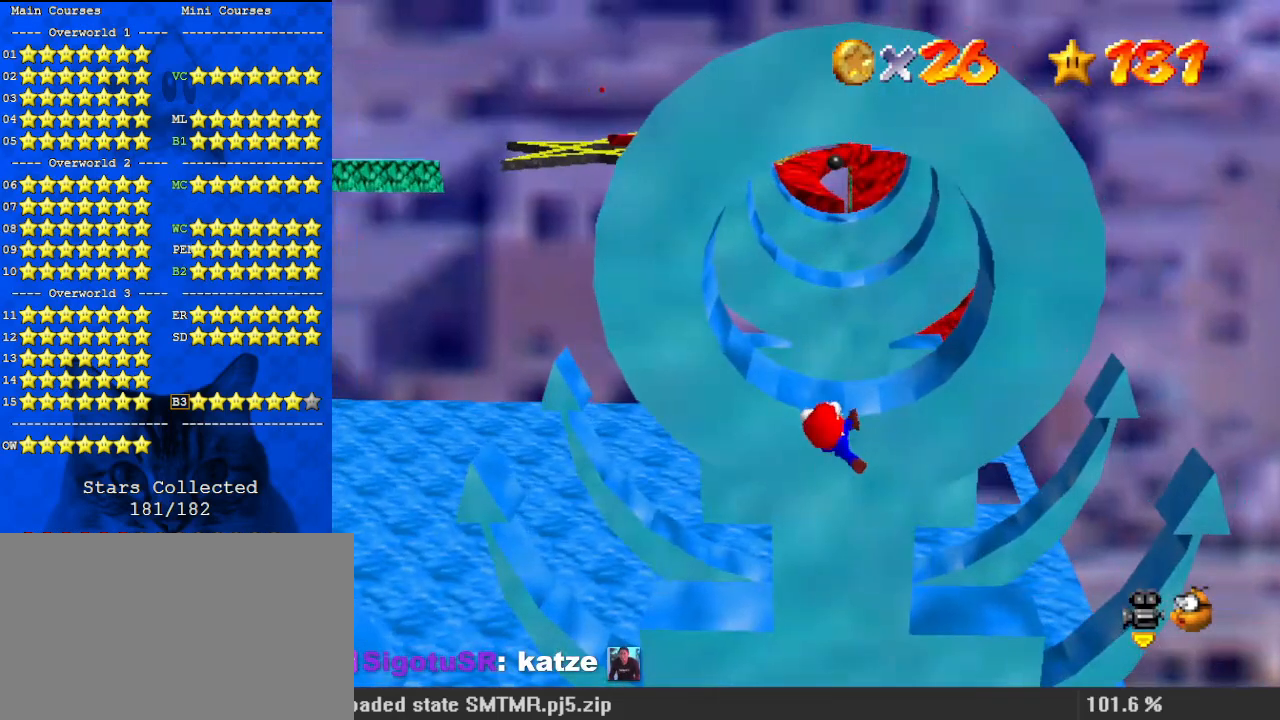
{"keys": [], "events": []}
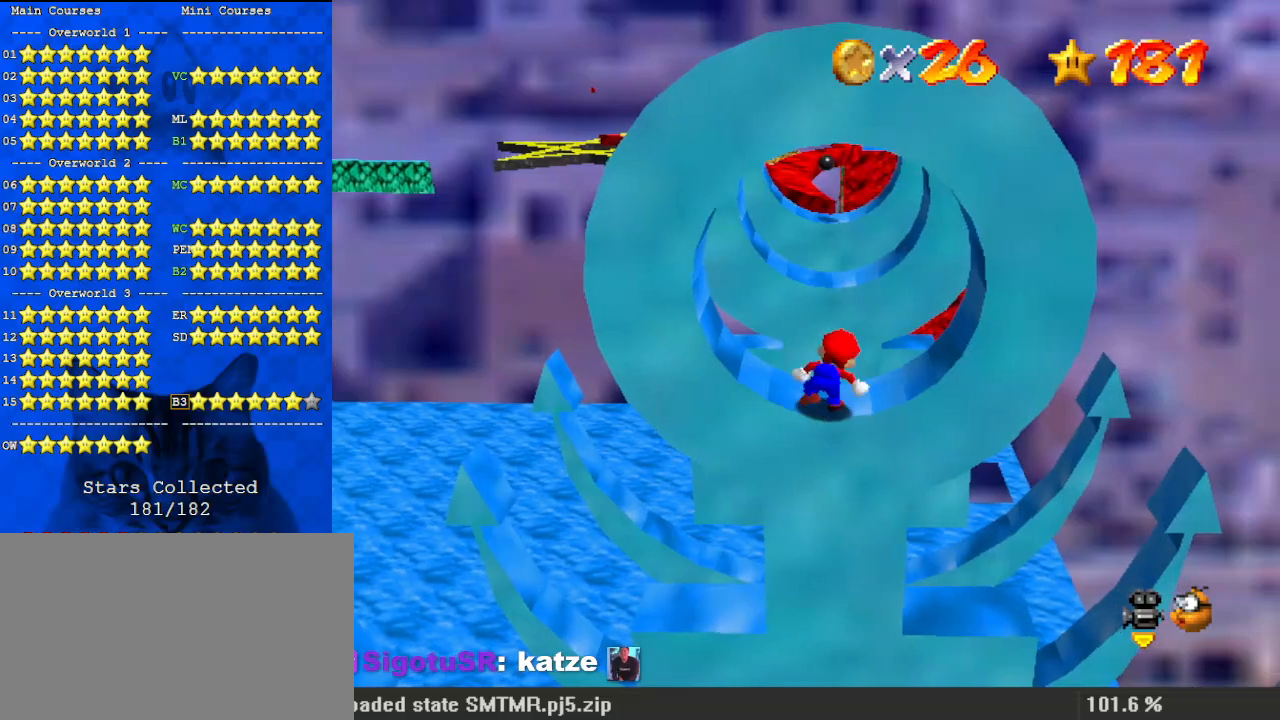
{"keys": ["a", "shift", "up"], "events": [[167, "shift", "down"], [200, "up", "down"], [400, "a", "down"]]}
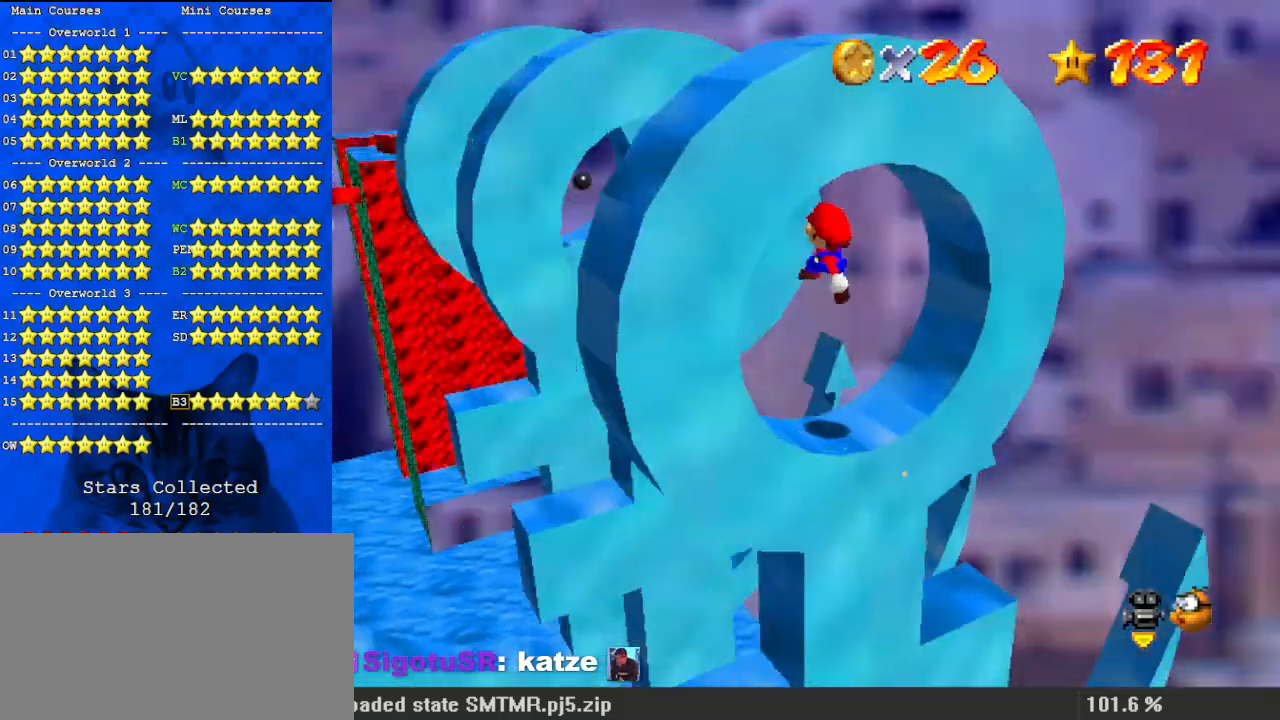
{"keys": ["w"], "events": [[33, "a", "up"], [100, "a", "down"], [100, "left", "down"], [267, "a", "up"], [300, "shift", "up"], [333, "left", "up"], [333, "up", "up"], [333, "w", "down"]]}
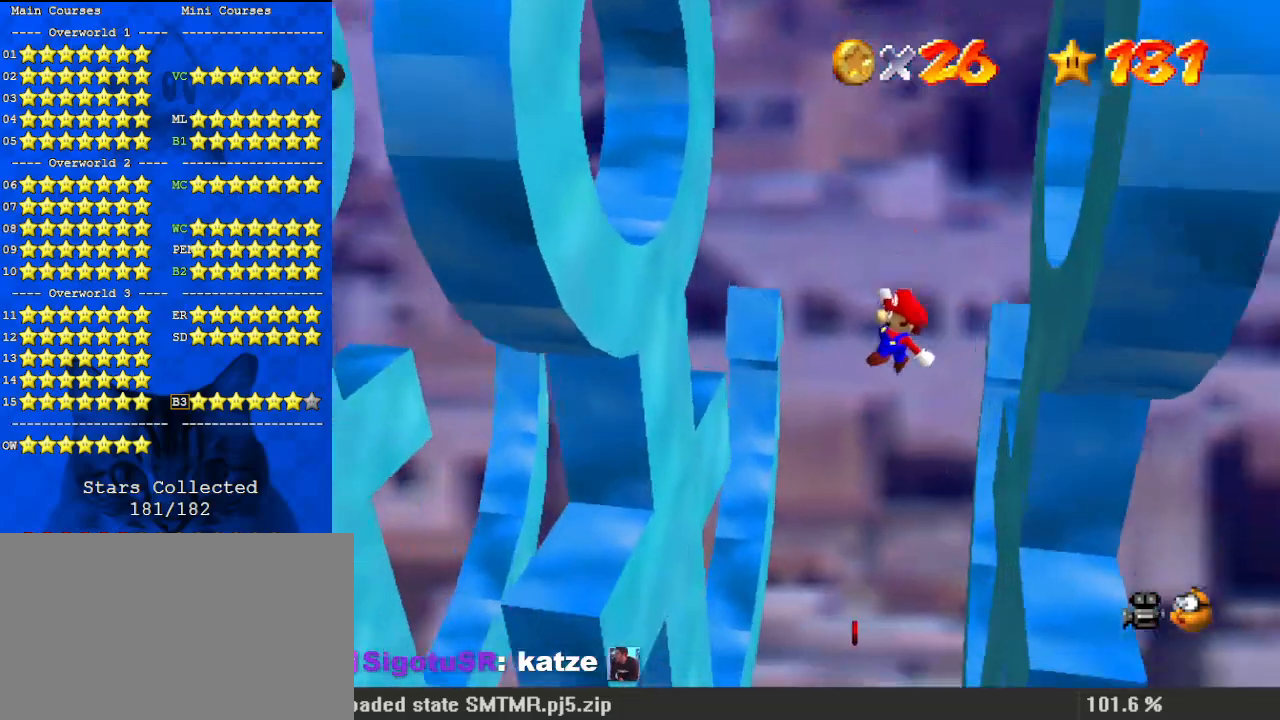
{"keys": ["left"], "events": [[33, "w", "up"], [67, "left", "down"]]}
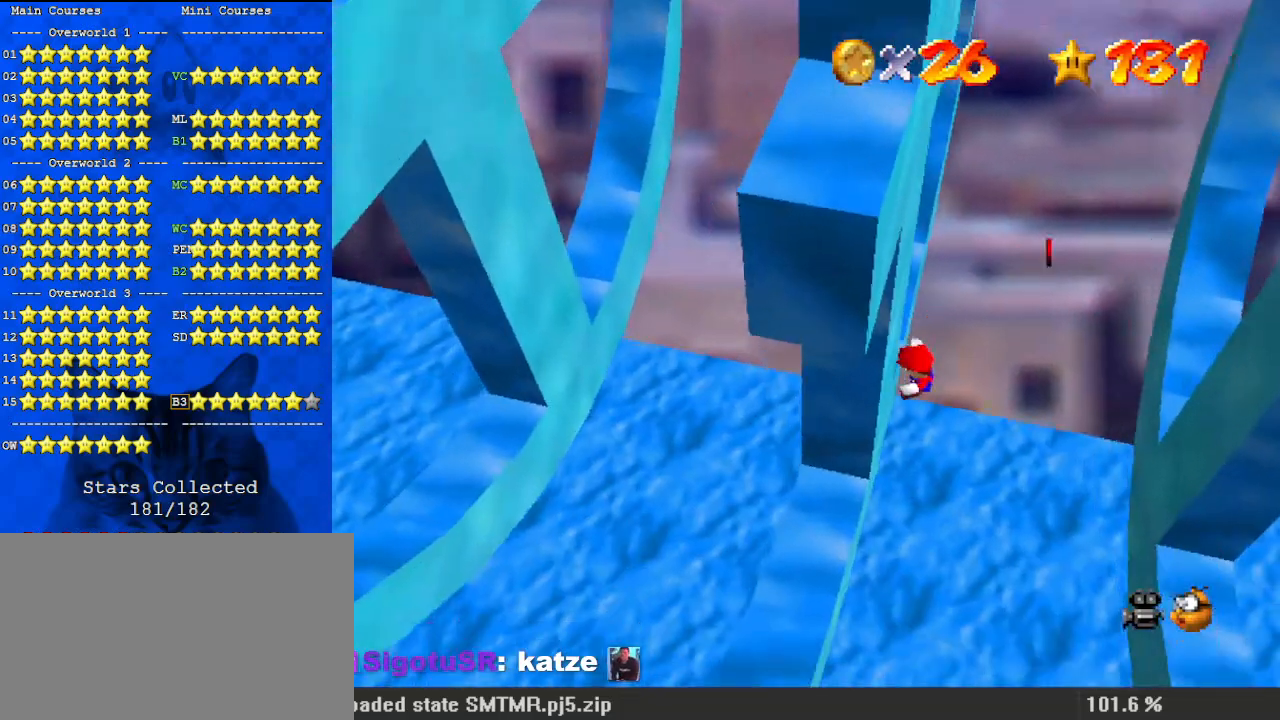
{"keys": ["right"], "events": [[33, "left", "up"], [33, "shift", "down"], [133, "shift", "up"], [500, "right", "down"]]}
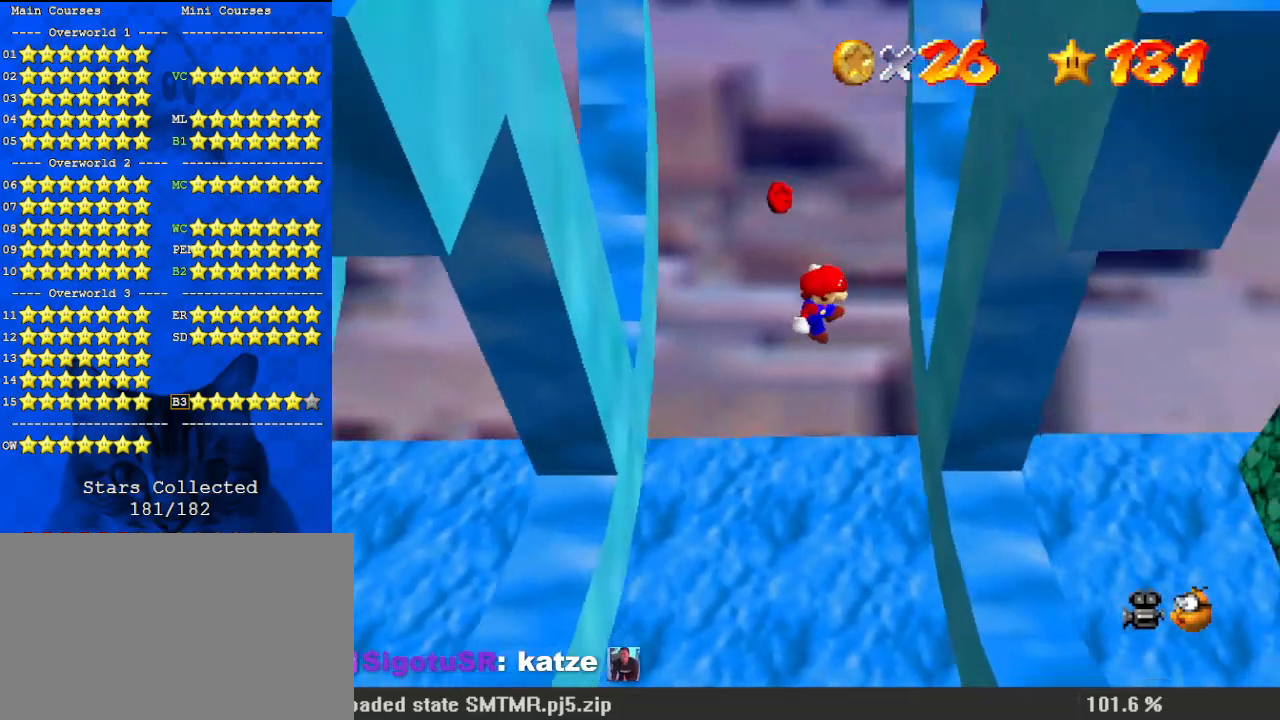
{"keys": [], "events": [[333, "right", "up"], [333, "shift", "down"], [433, "shift", "up"]]}
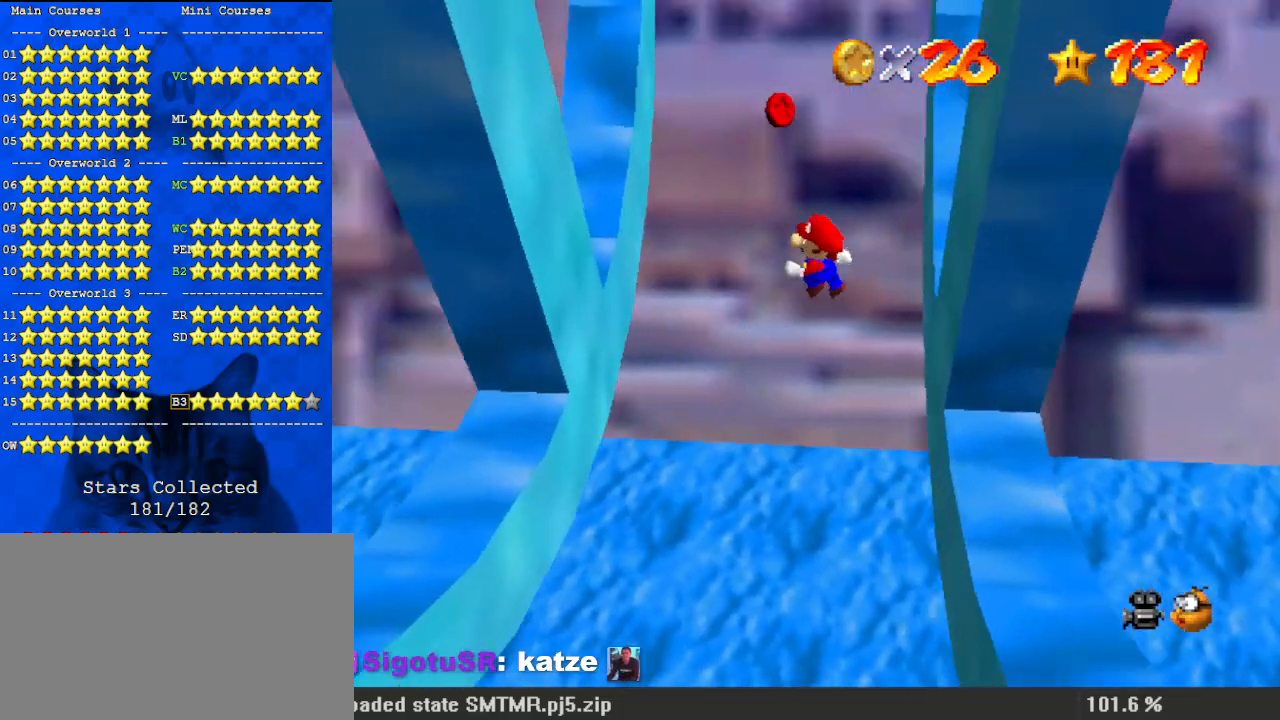
{"keys": ["left"], "events": [[200, "left", "down"]]}
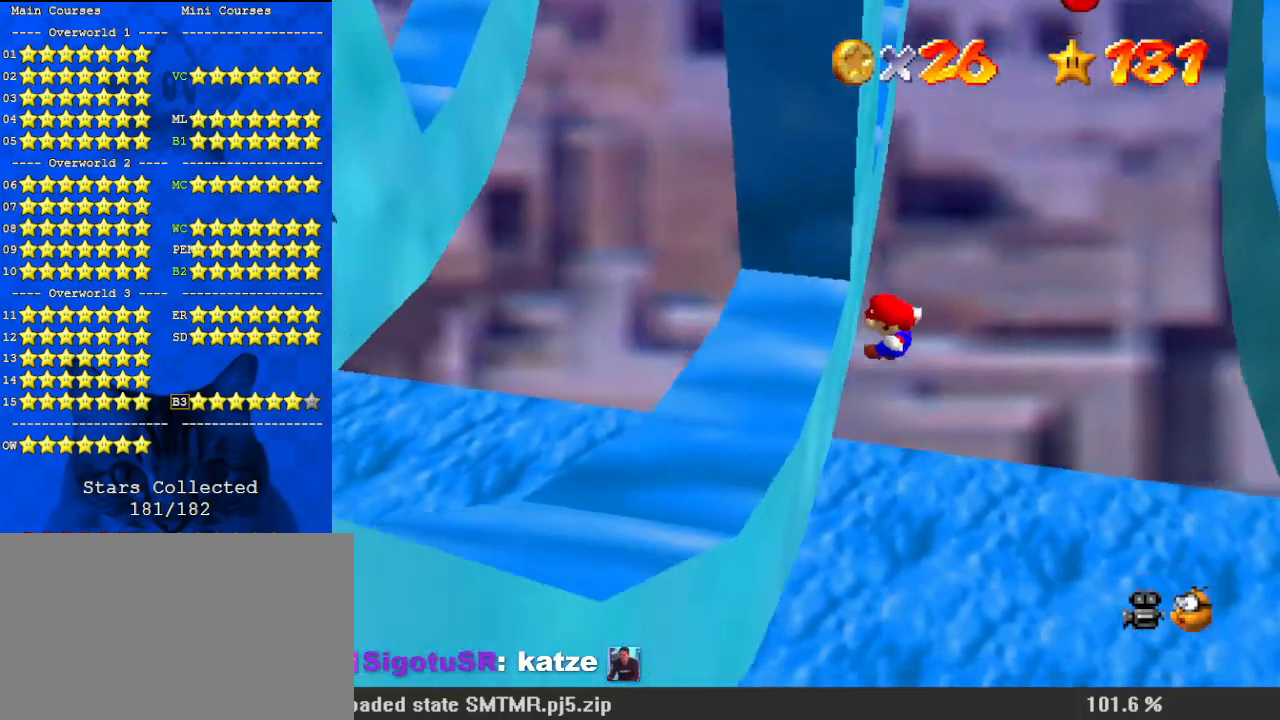
{"keys": ["right", "up"], "events": [[100, "left", "up"], [100, "right", "down"], [100, "shift", "down"], [100, "up", "down"], [267, "shift", "up"], [300, "right", "up"], [500, "right", "down"]]}
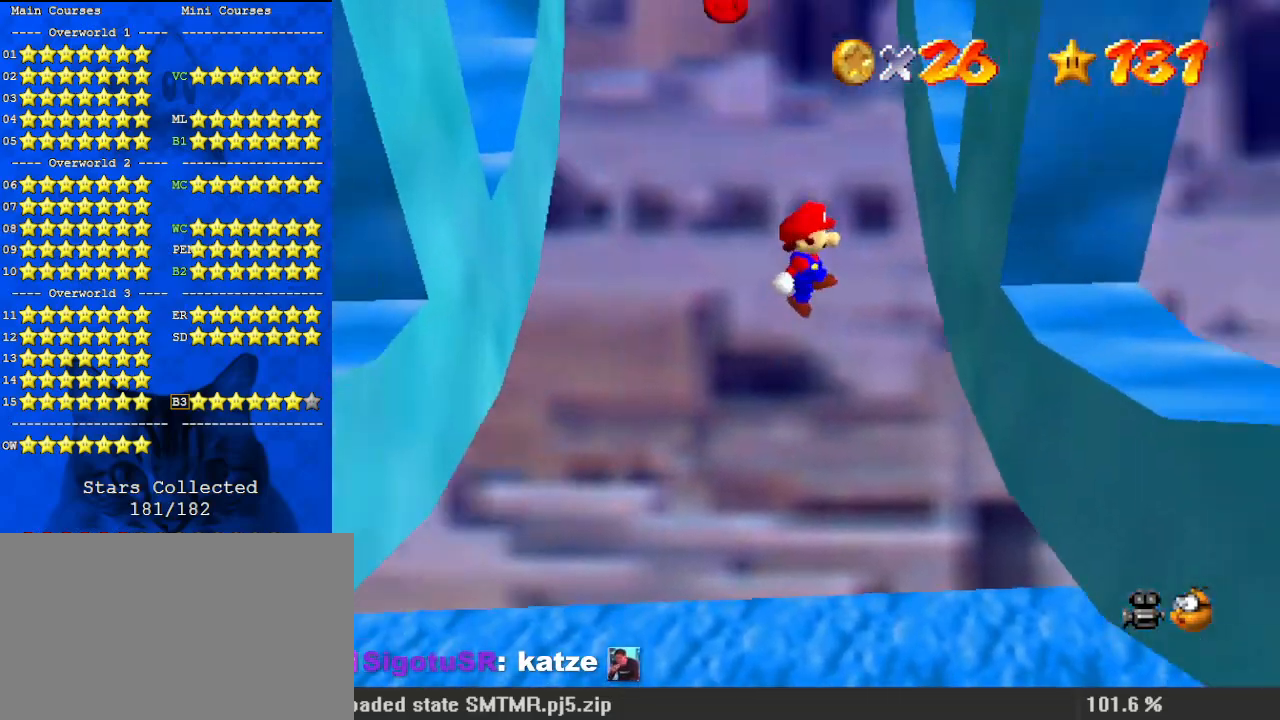
{"keys": ["left", "up"], "events": [[200, "right", "up"], [267, "left", "down"], [267, "shift", "down"], [400, "shift", "up"]]}
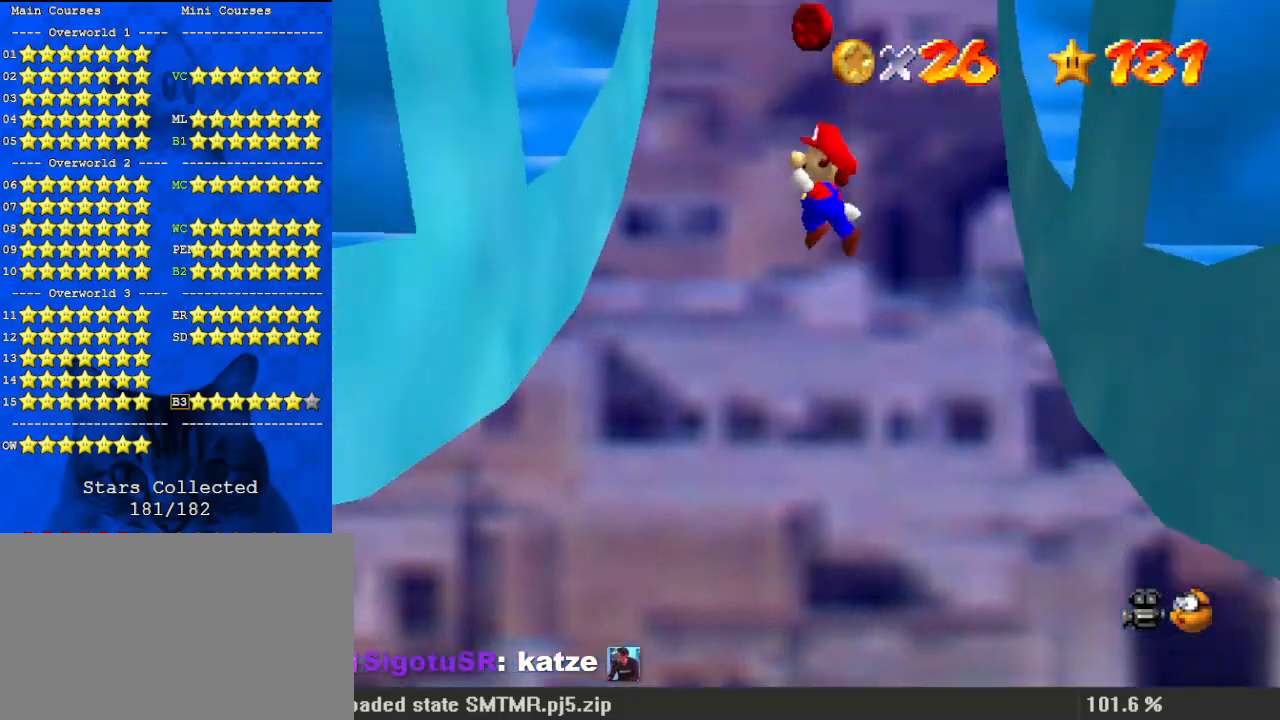
{"keys": ["right", "shift", "up"], "events": [[100, "left", "up"], [300, "left", "down"], [367, "left", "up"], [400, "right", "down"], [400, "shift", "down"]]}
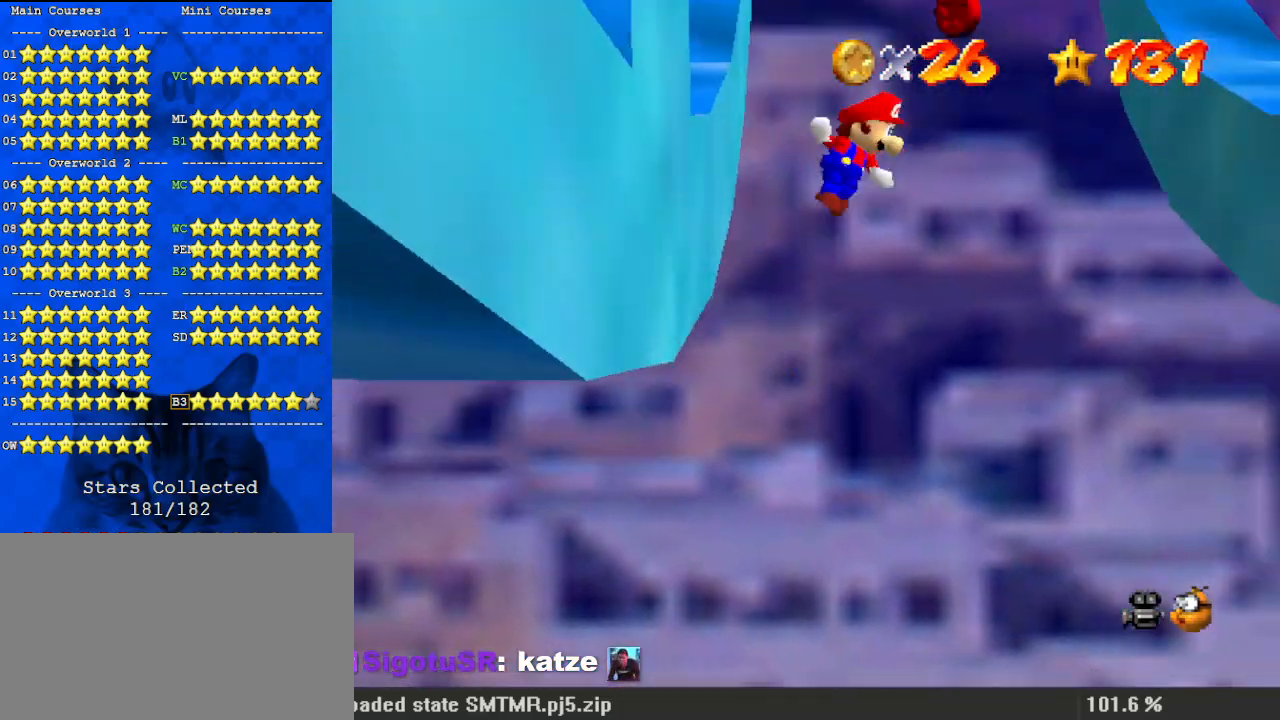
{"keys": ["up"], "events": [[100, "shift", "up"], [267, "right", "up"]]}
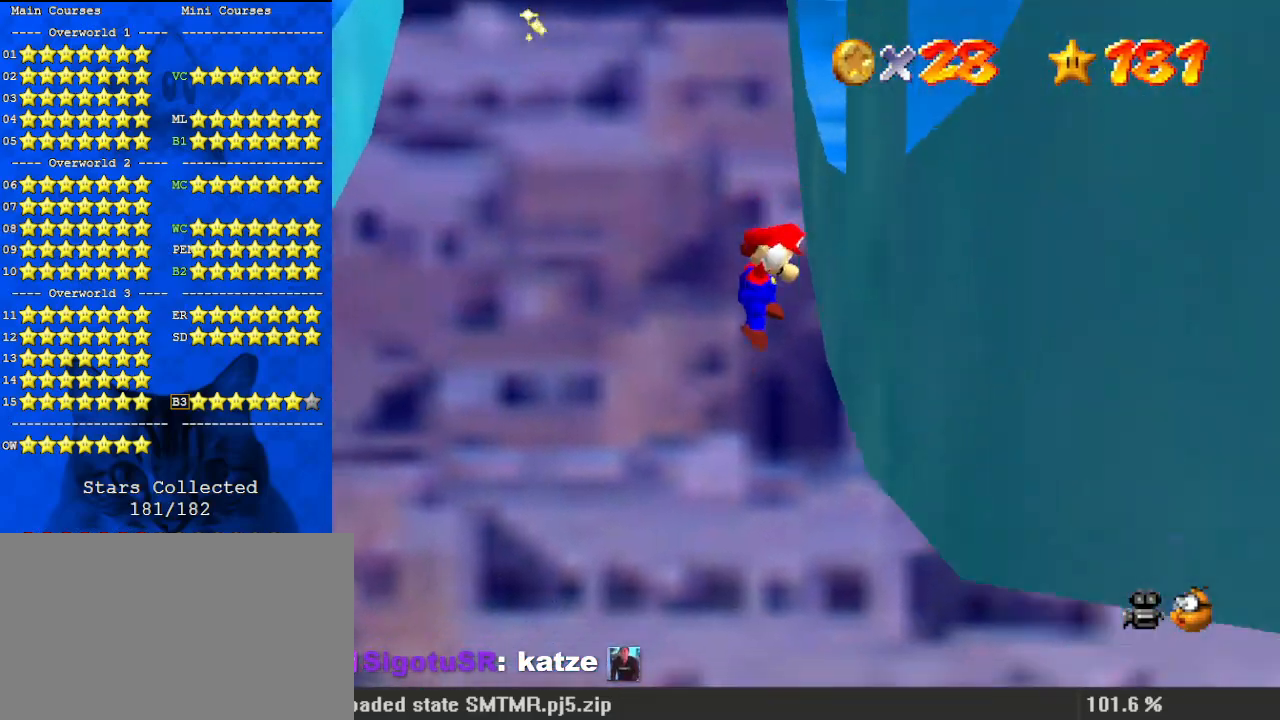
{"keys": ["down", "left"], "events": [[67, "left", "down"], [100, "shift", "down"], [100, "up", "up"], [200, "down", "down"], [200, "shift", "up"], [300, "left", "up"], [367, "left", "down"]]}
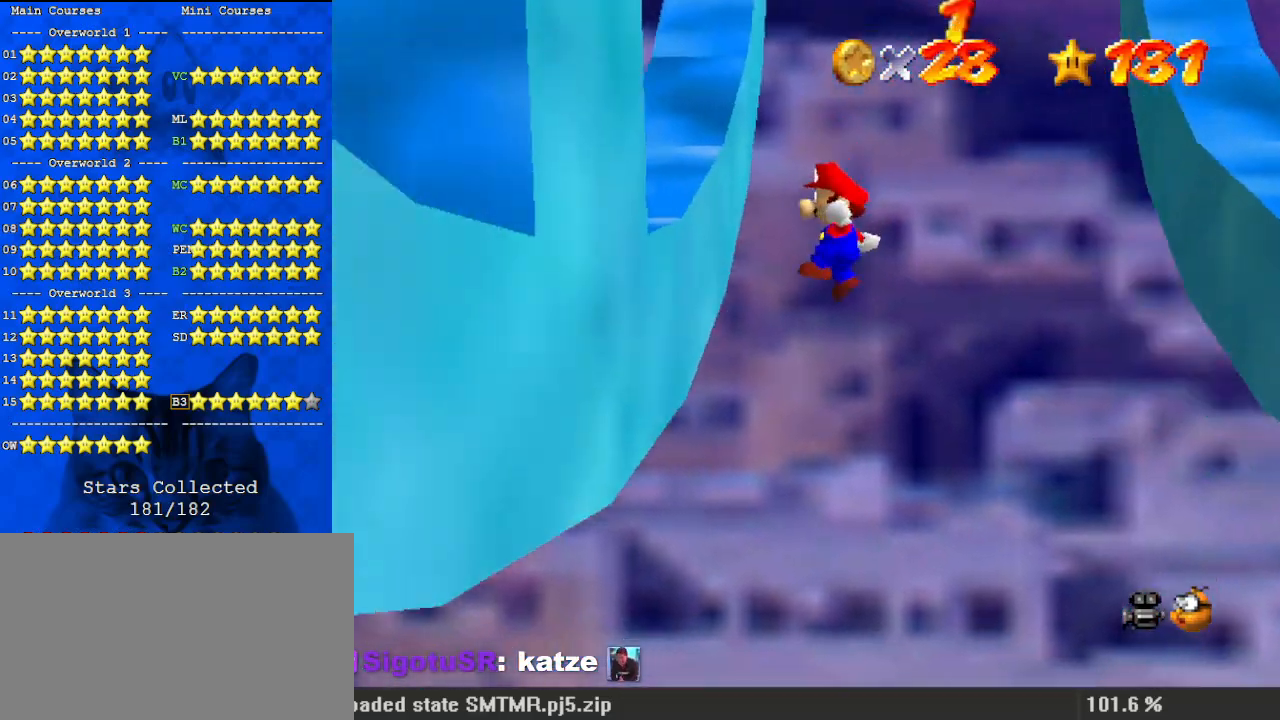
{"keys": ["down", "right"], "events": [[167, "right", "down"], [200, "left", "up"], [200, "shift", "down"], [300, "shift", "up"]]}
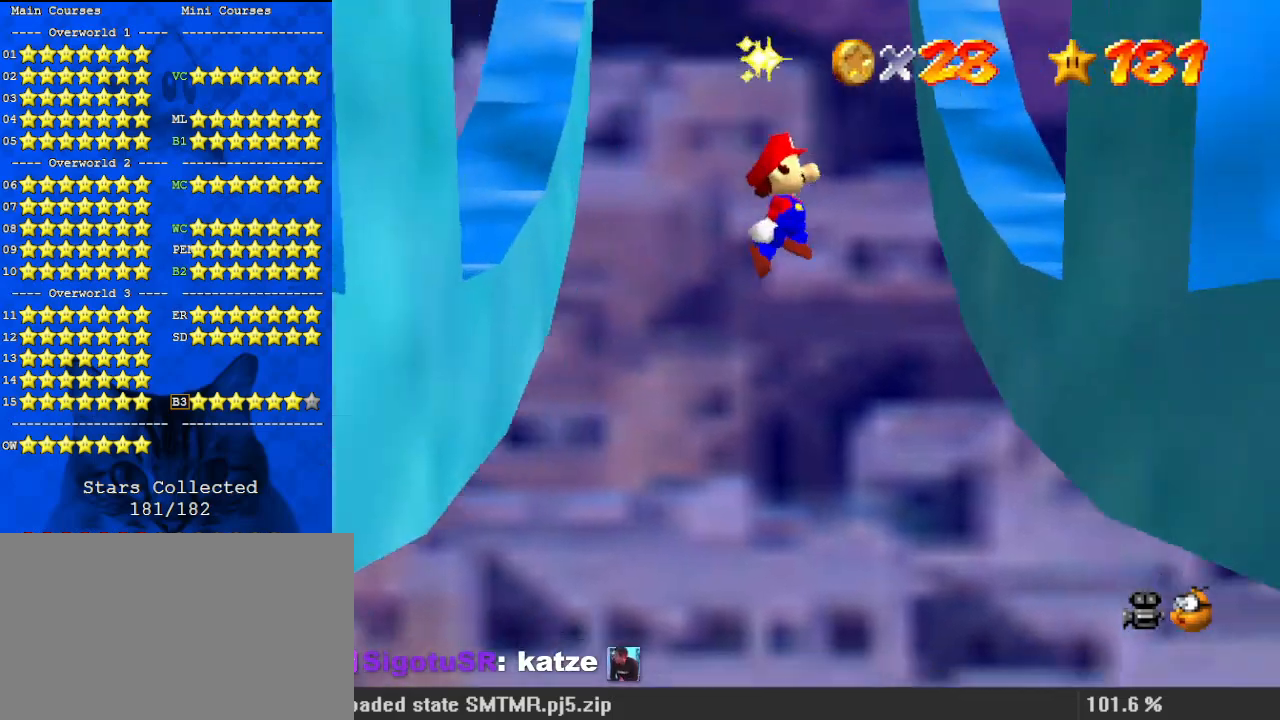
{"keys": ["down", "left"], "events": [[300, "right", "up"], [367, "left", "down"], [367, "shift", "down"], [500, "shift", "up"]]}
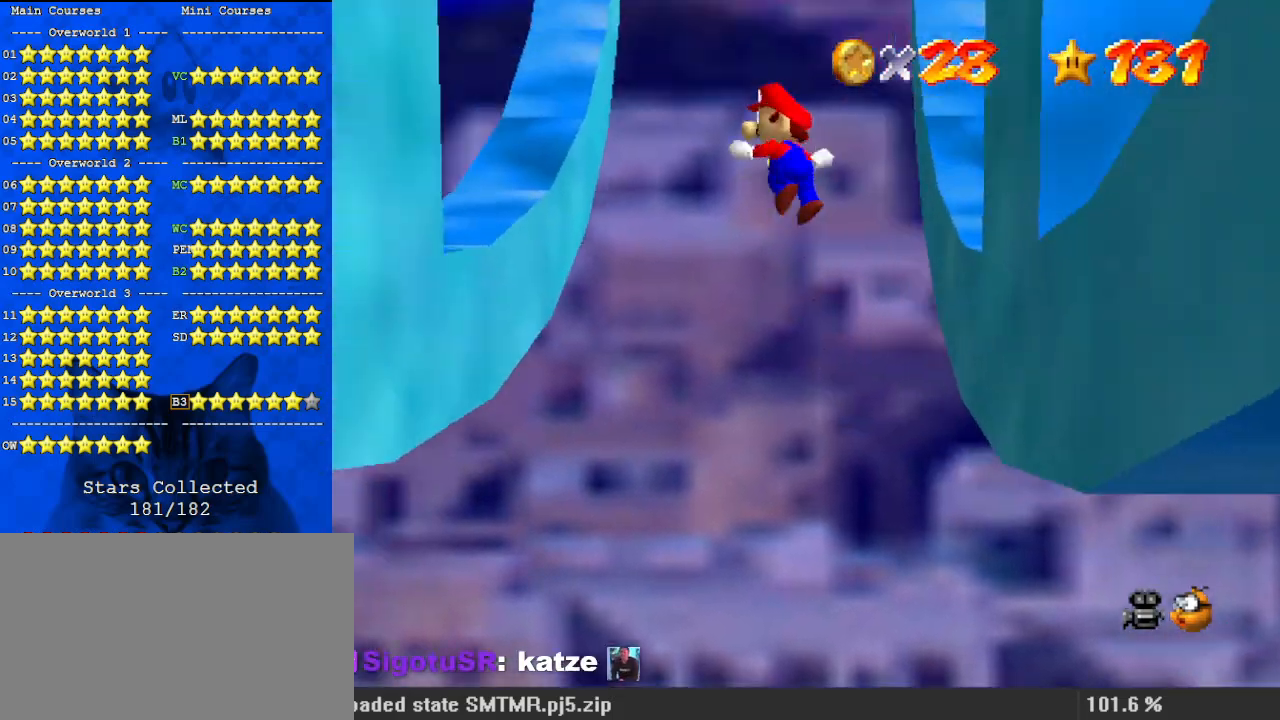
{"keys": ["down", "left", "shift"], "events": [[133, "d", "down"], [233, "d", "up"], [300, "d", "down"], [367, "down", "up"], [400, "d", "up"], [467, "down", "down"], [467, "shift", "down"]]}
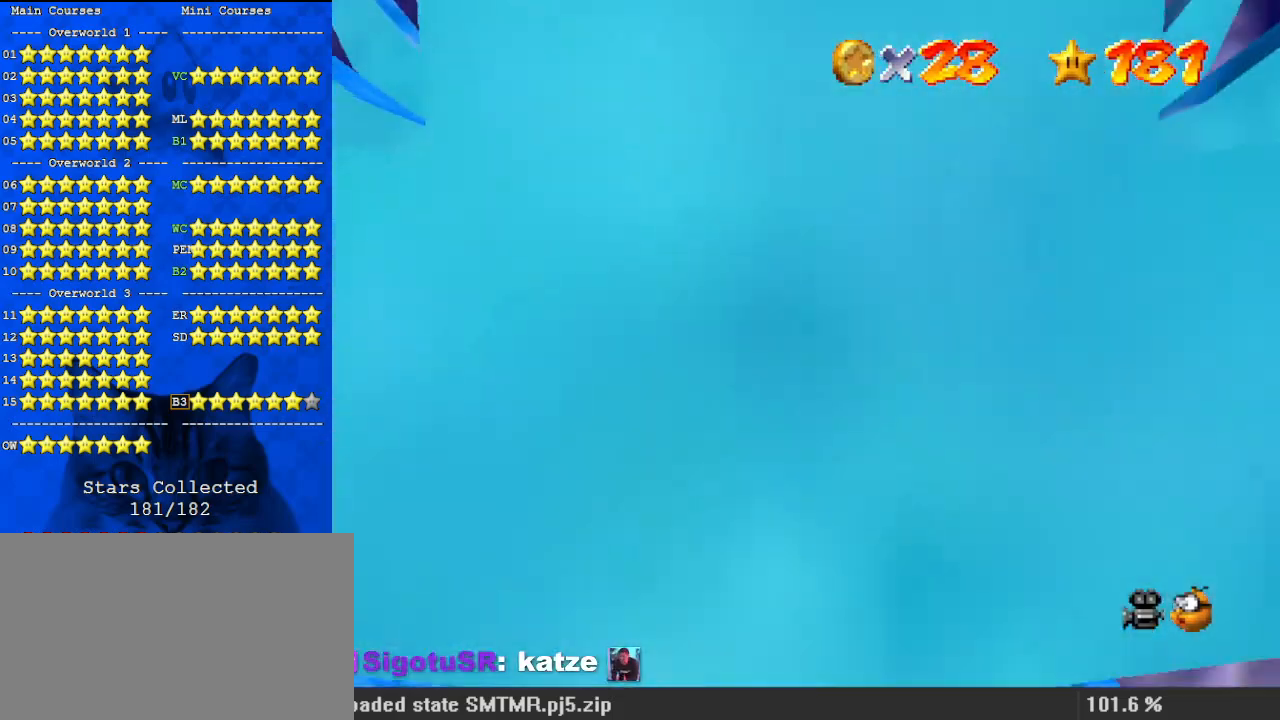
{"keys": [], "events": [[33, "left", "up"], [133, "left", "down"], [267, "a", "down"], [267, "left", "up"], [267, "s", "down"], [467, "a", "up"], [467, "s", "up"], [467, "shift", "up"], [500, "down", "up"]]}
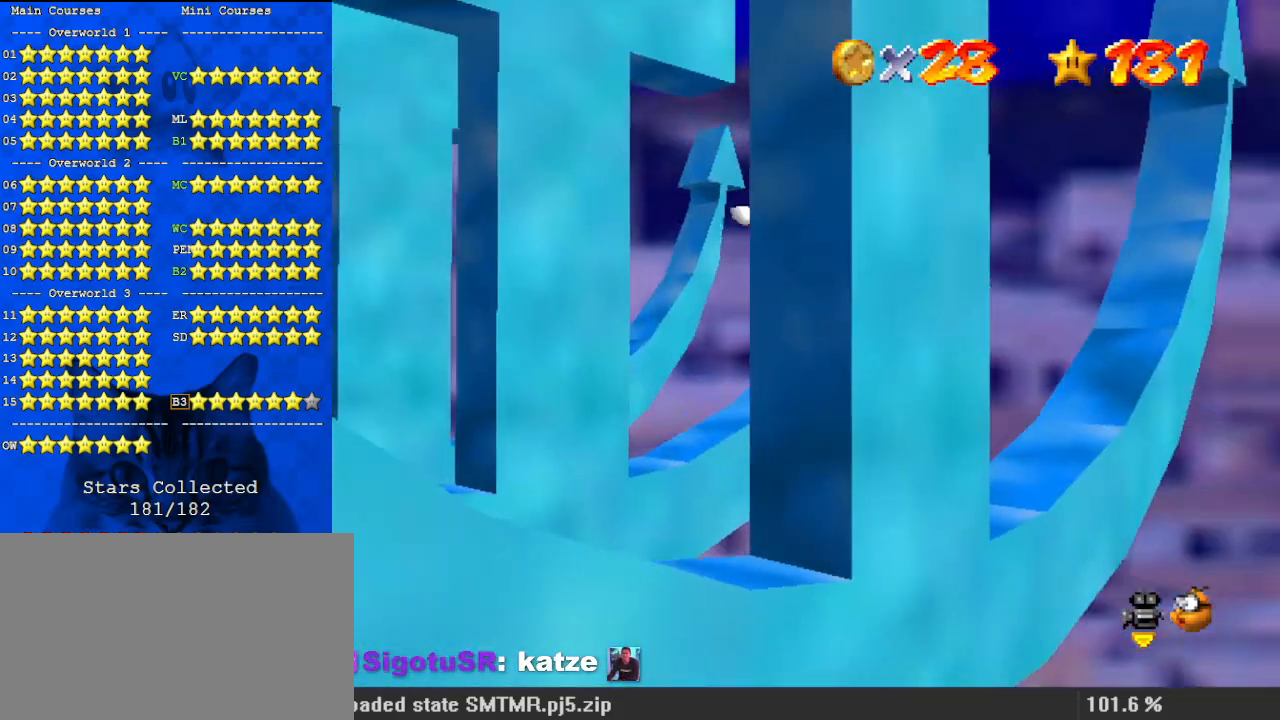
{"keys": ["s"], "events": [[100, "left", "down"], [100, "shift", "down"], [133, "up", "down"], [267, "shift", "up"], [333, "left", "up"], [367, "up", "up"], [433, "a", "down"], [433, "s", "down"], [500, "a", "up"]]}
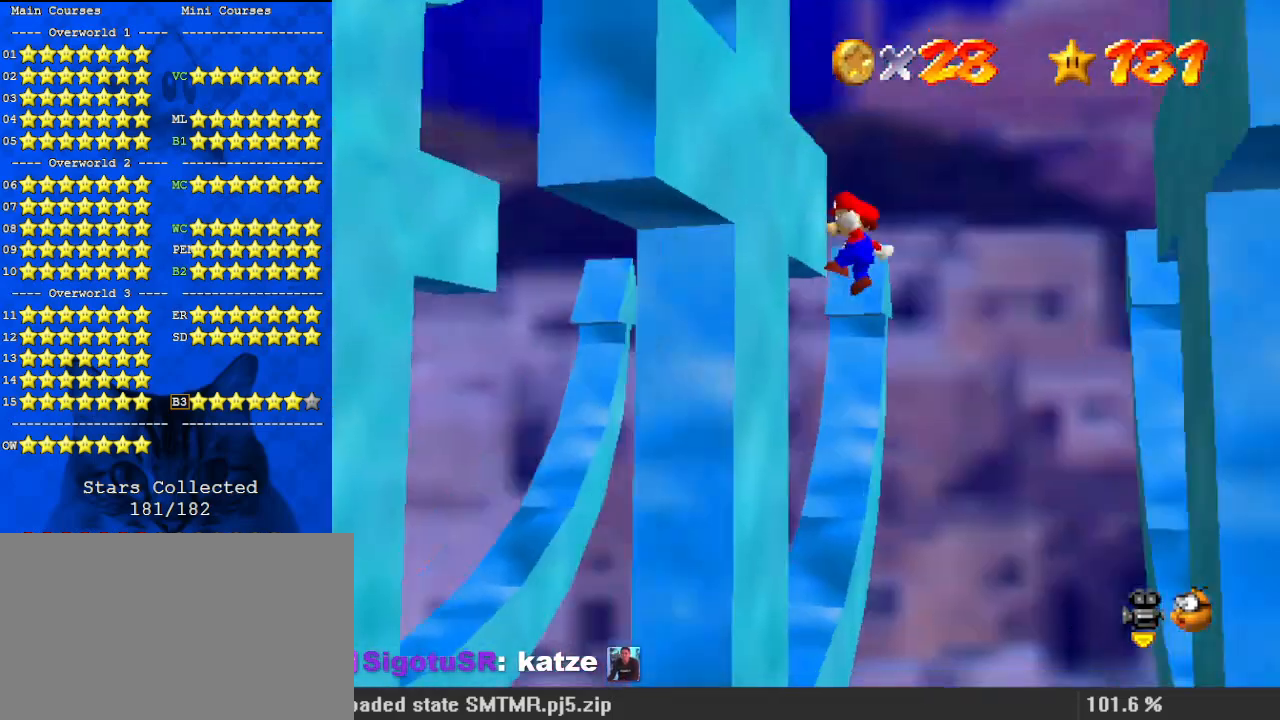
{"keys": ["right", "shift"], "events": [[67, "s", "up"], [233, "right", "down"], [233, "shift", "down"]]}